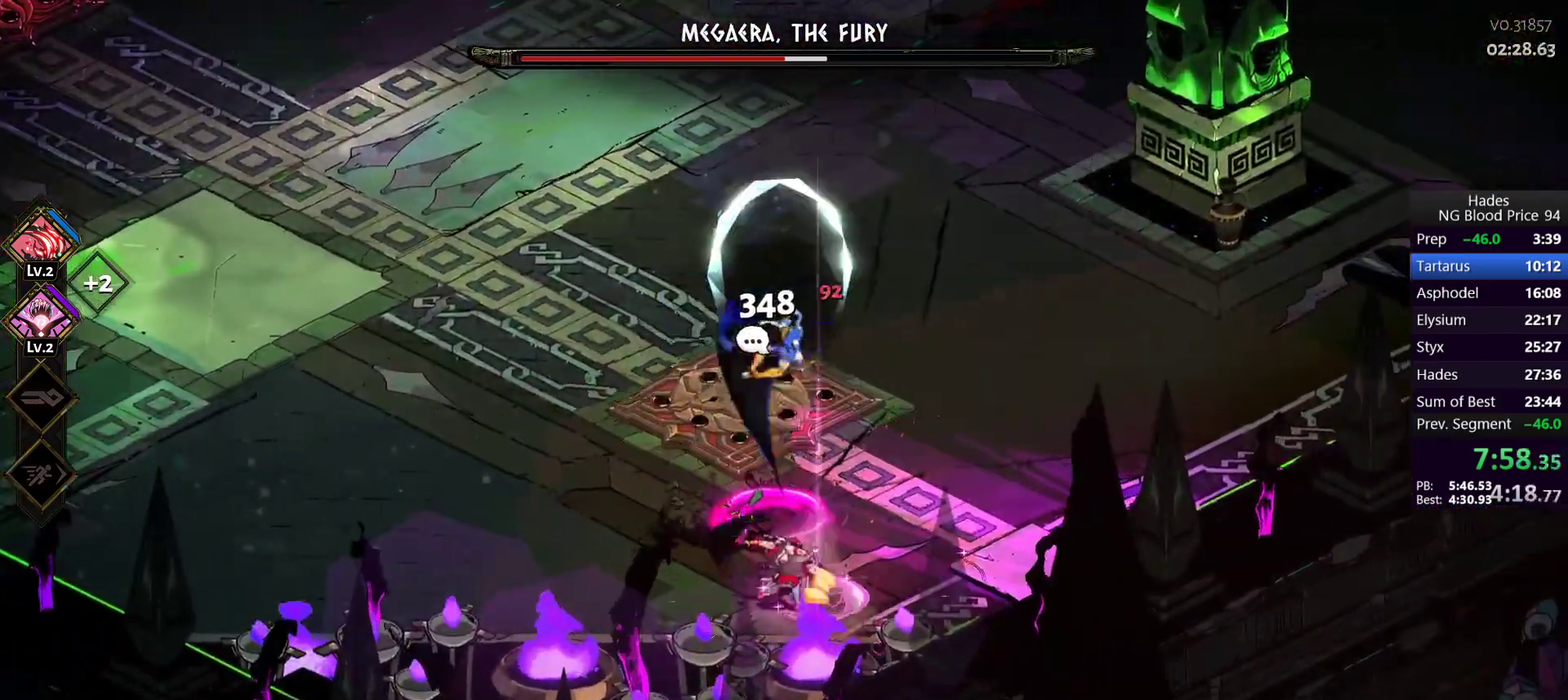
Gameplay with a controller (Xbox layout); each line is a JSON object with the inputs held at the frame after it. "events" lists button and stick changes between this image and that frame as [ms after this image, input, new state], when the widget could be followed in between.
{"buttons": [], "left_stick": "left", "right_stick": "center"}
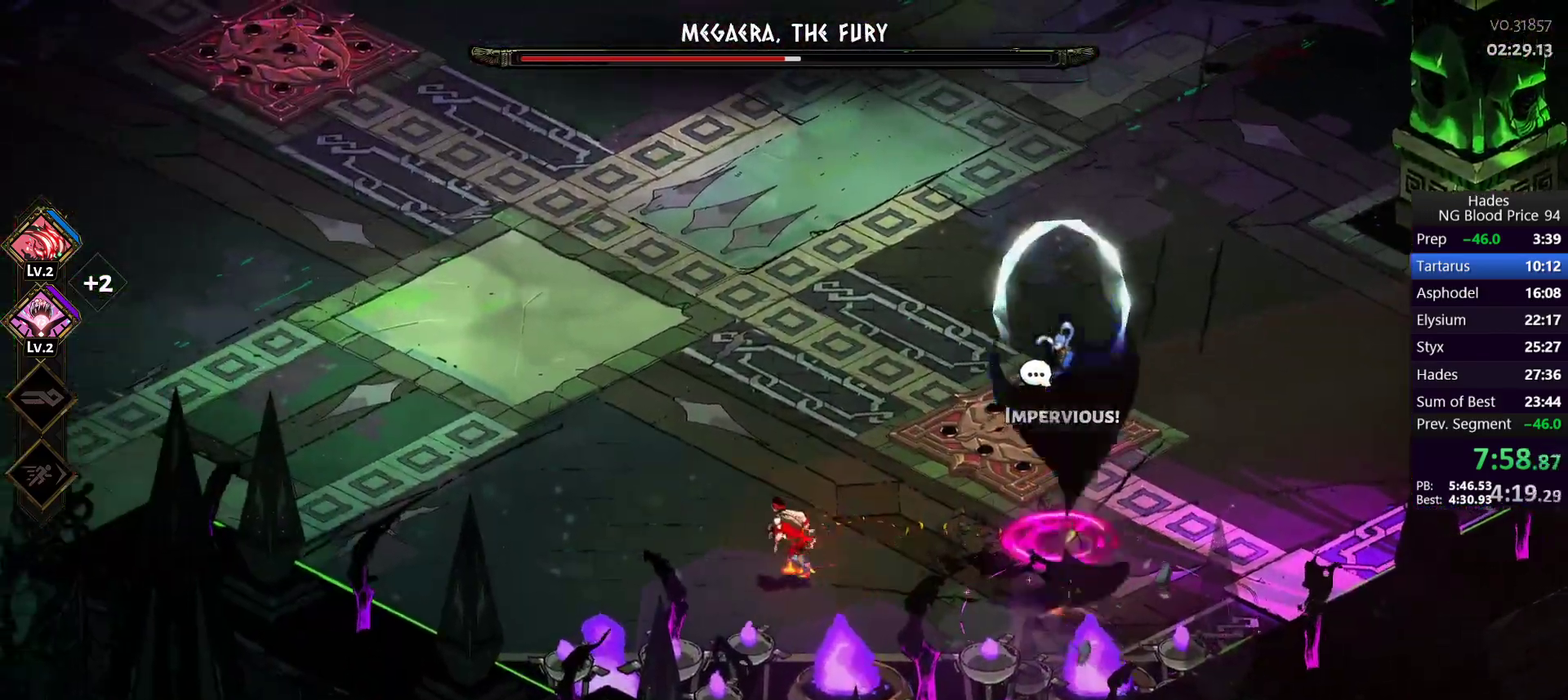
{"buttons": [], "left_stick": "right", "right_stick": "center", "events": [[83, "left_stick", "down-left"], [150, "left_stick", "center"], [467, "left_stick", "right"]]}
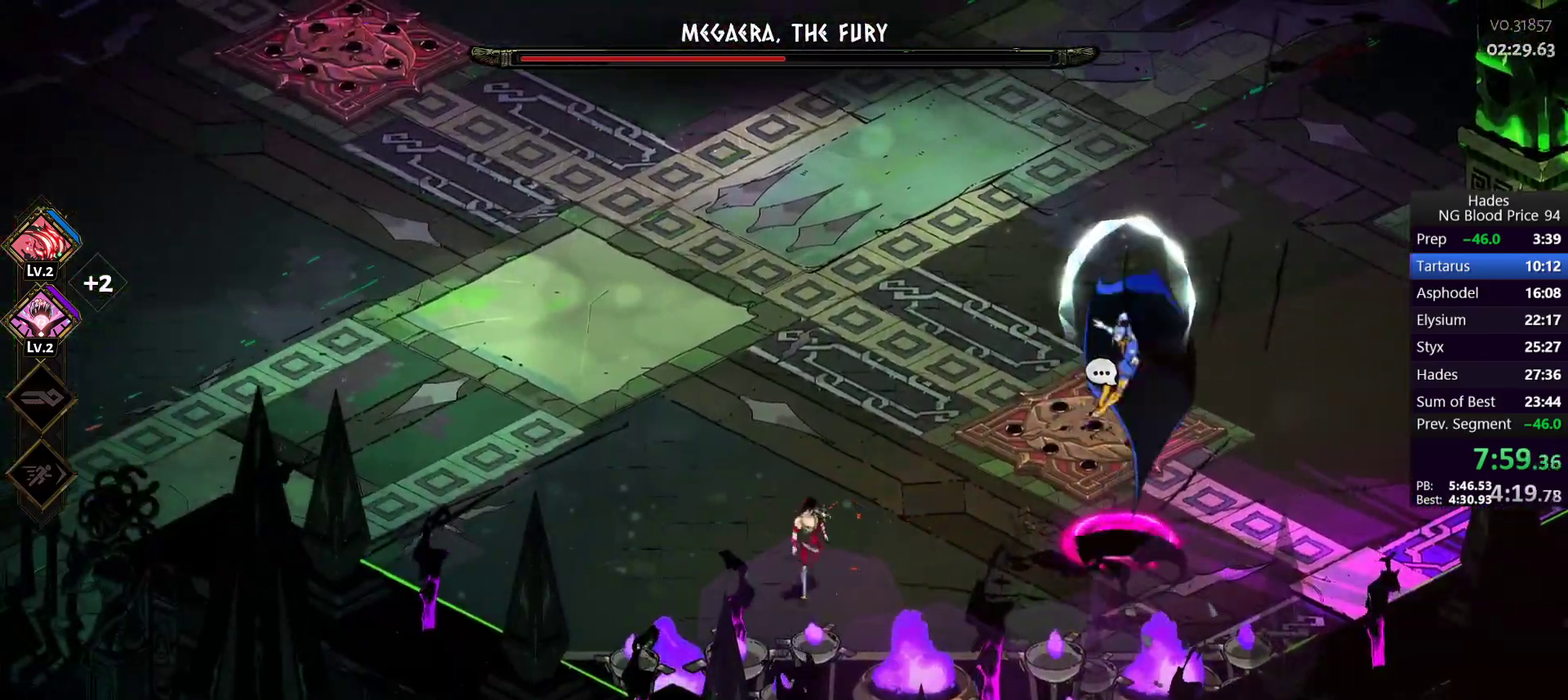
{"buttons": [], "left_stick": "right", "right_stick": "center", "events": [[117, "left_stick", "center"], [433, "left_stick", "right"]]}
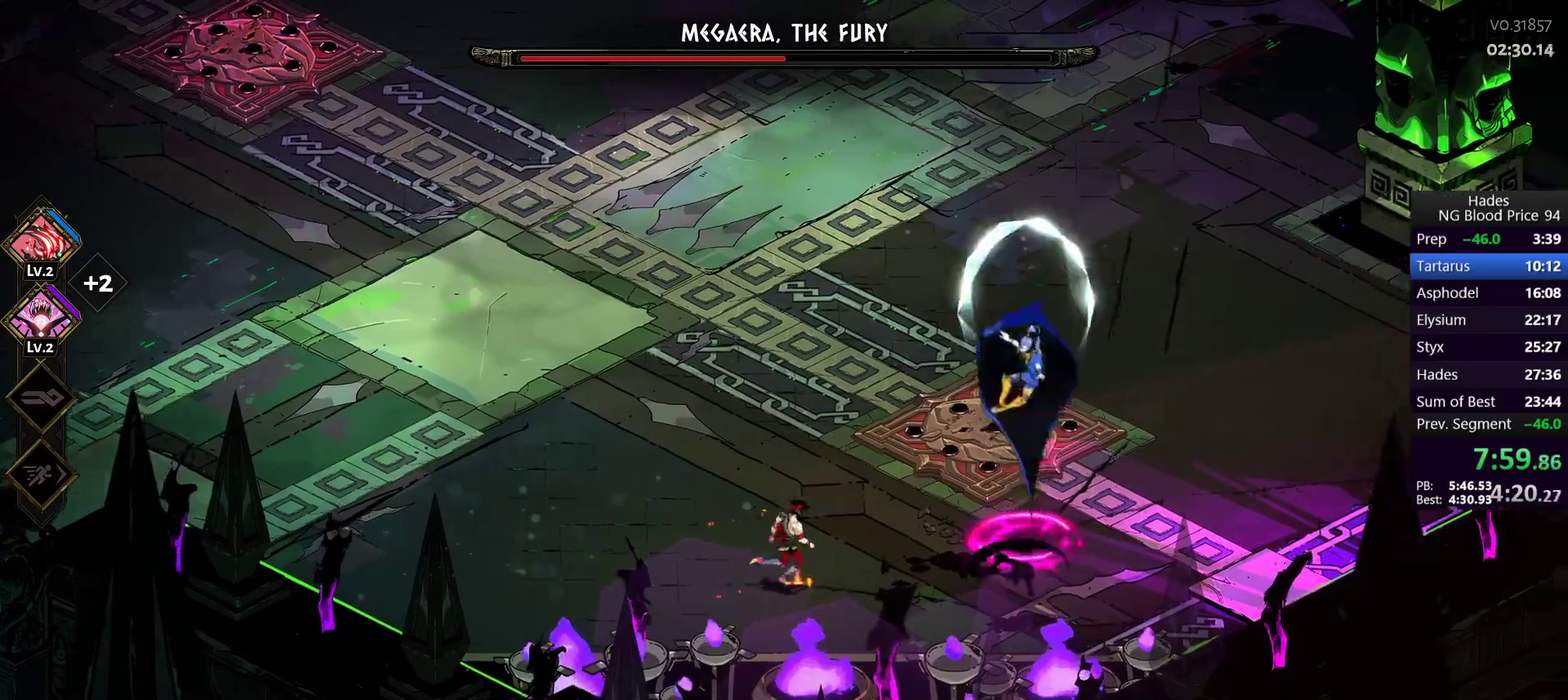
{"buttons": [], "left_stick": "right", "right_stick": "center", "events": [[50, "Y", "down"], [217, "Y", "up"]]}
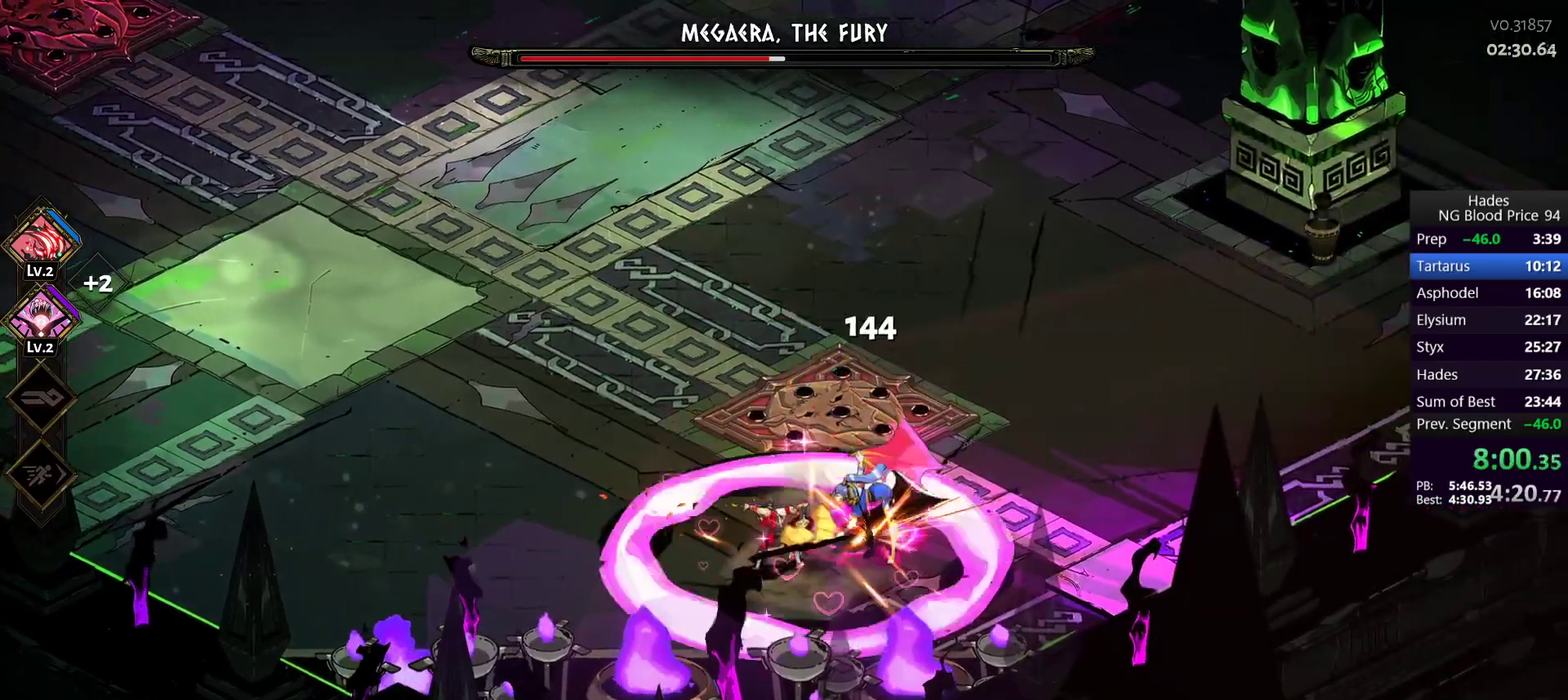
{"buttons": ["A", "X"], "left_stick": "up-right", "right_stick": "center", "events": [[233, "A", "down"], [250, "X", "down"], [383, "A", "up"], [383, "X", "up"], [450, "A", "down"], [450, "left_stick", "up-right"], [467, "X", "down"]]}
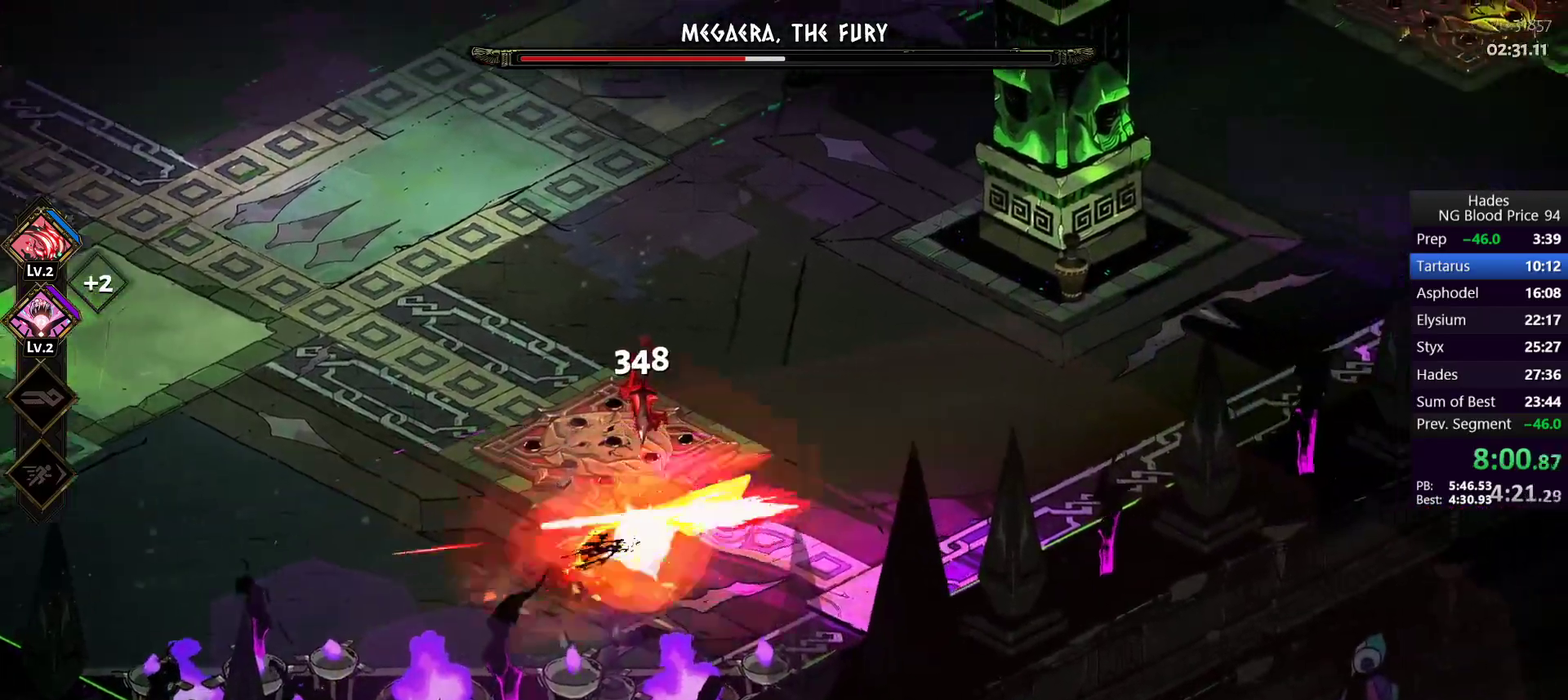
{"buttons": [], "left_stick": "down-left", "right_stick": "center", "events": [[33, "X", "up"], [33, "left_stick", "up"], [83, "A", "up"], [200, "left_stick", "up-left"], [317, "left_stick", "left"], [433, "left_stick", "down-left"]]}
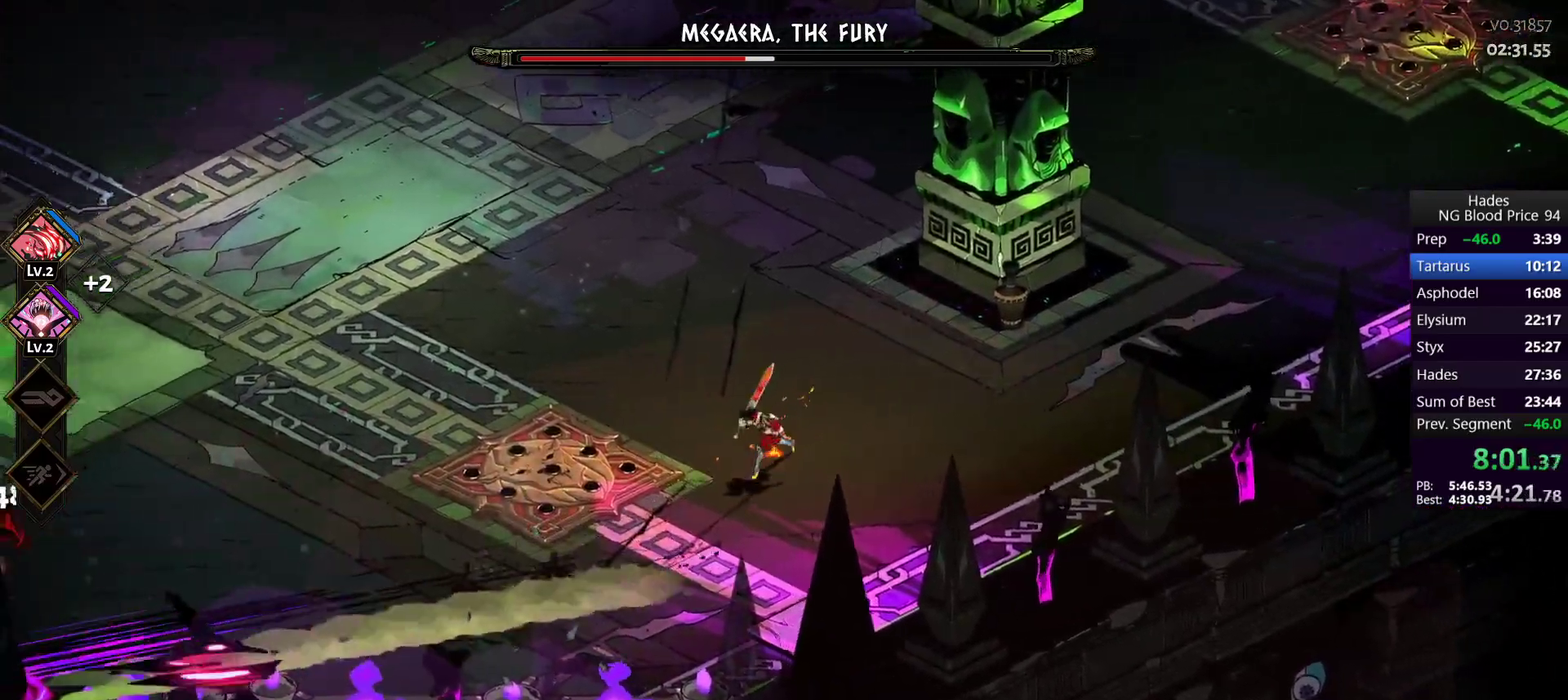
{"buttons": [], "left_stick": "left", "right_stick": "center", "events": [[167, "A", "down"], [250, "left_stick", "left"], [300, "A", "up"], [367, "A", "down"], [500, "A", "up"]]}
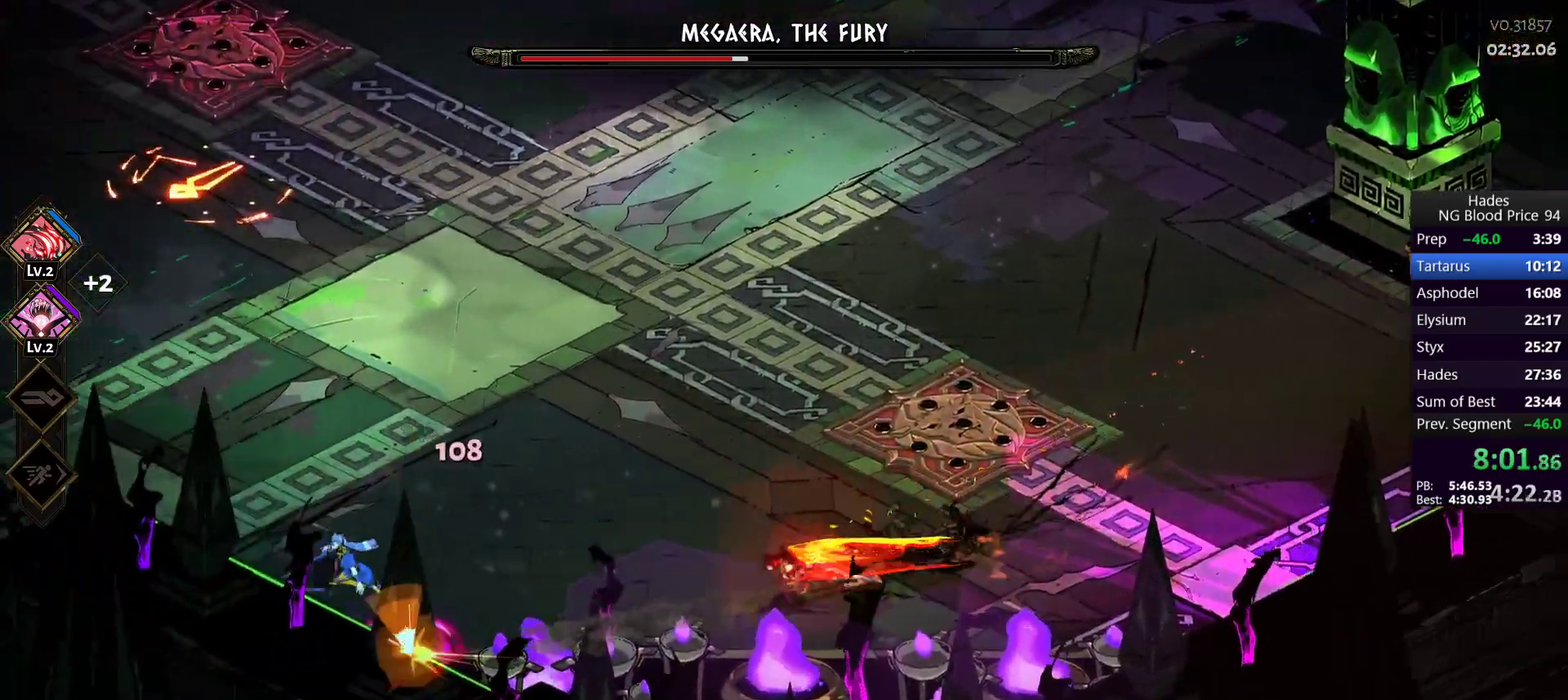
{"buttons": ["Y"], "left_stick": "up-left", "right_stick": "center", "events": [[100, "A", "down"], [117, "left_stick", "down-left"], [150, "X", "down"], [200, "A", "up"], [250, "X", "up"], [250, "left_stick", "left"], [333, "Y", "down"], [400, "Y", "up"], [433, "left_stick", "up-left"], [483, "Y", "down"]]}
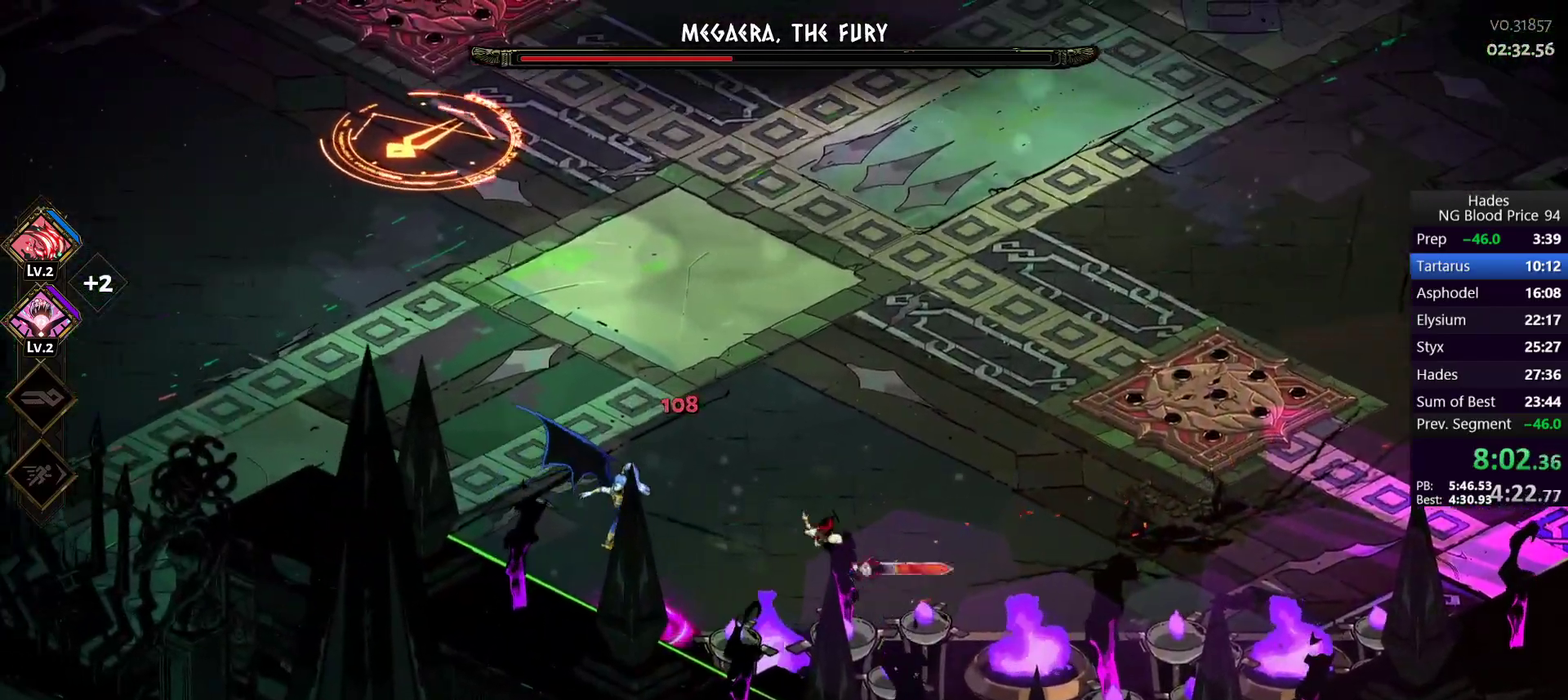
{"buttons": [], "left_stick": "left", "right_stick": "center", "events": [[50, "left_stick", "left"], [83, "Y", "up"]]}
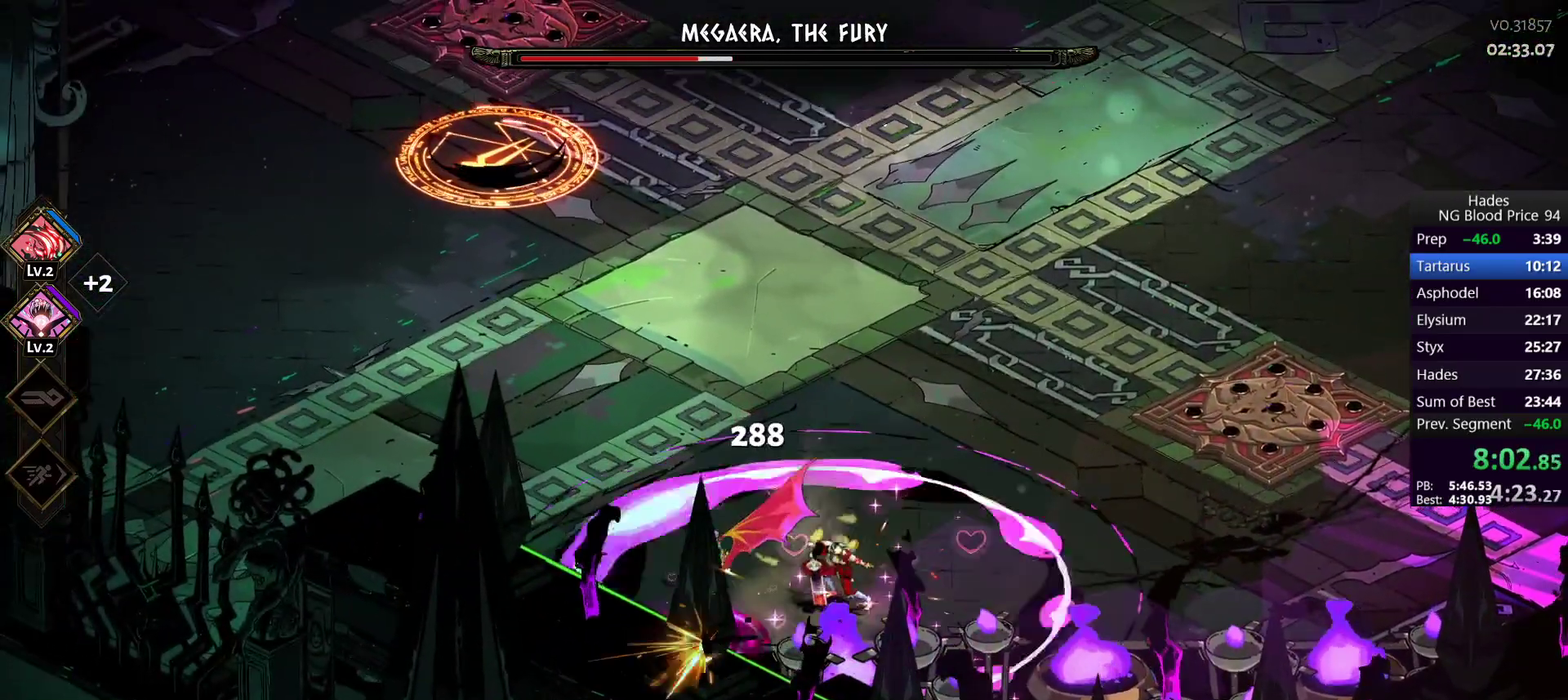
{"buttons": ["Y"], "left_stick": "right", "right_stick": "center", "events": [[83, "A", "down"], [100, "X", "down"], [217, "A", "up"], [217, "X", "up"], [267, "A", "down"], [283, "X", "down"], [283, "left_stick", "up-right"], [417, "A", "up"], [417, "X", "up"], [417, "left_stick", "right"], [483, "Y", "down"]]}
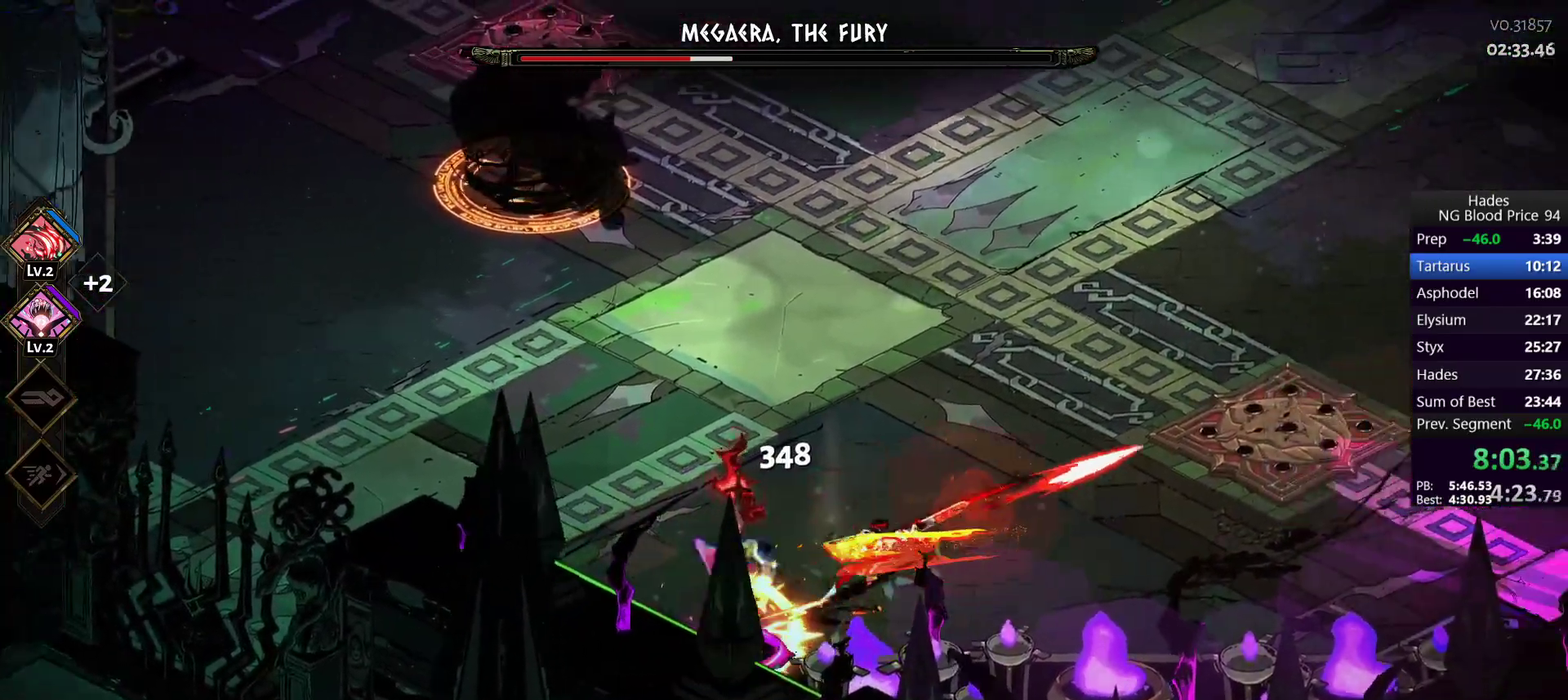
{"buttons": [], "left_stick": "down", "right_stick": "center", "events": [[117, "Y", "up"], [167, "Y", "down"], [183, "left_stick", "down-right"], [233, "left_stick", "down"], [283, "Y", "up"]]}
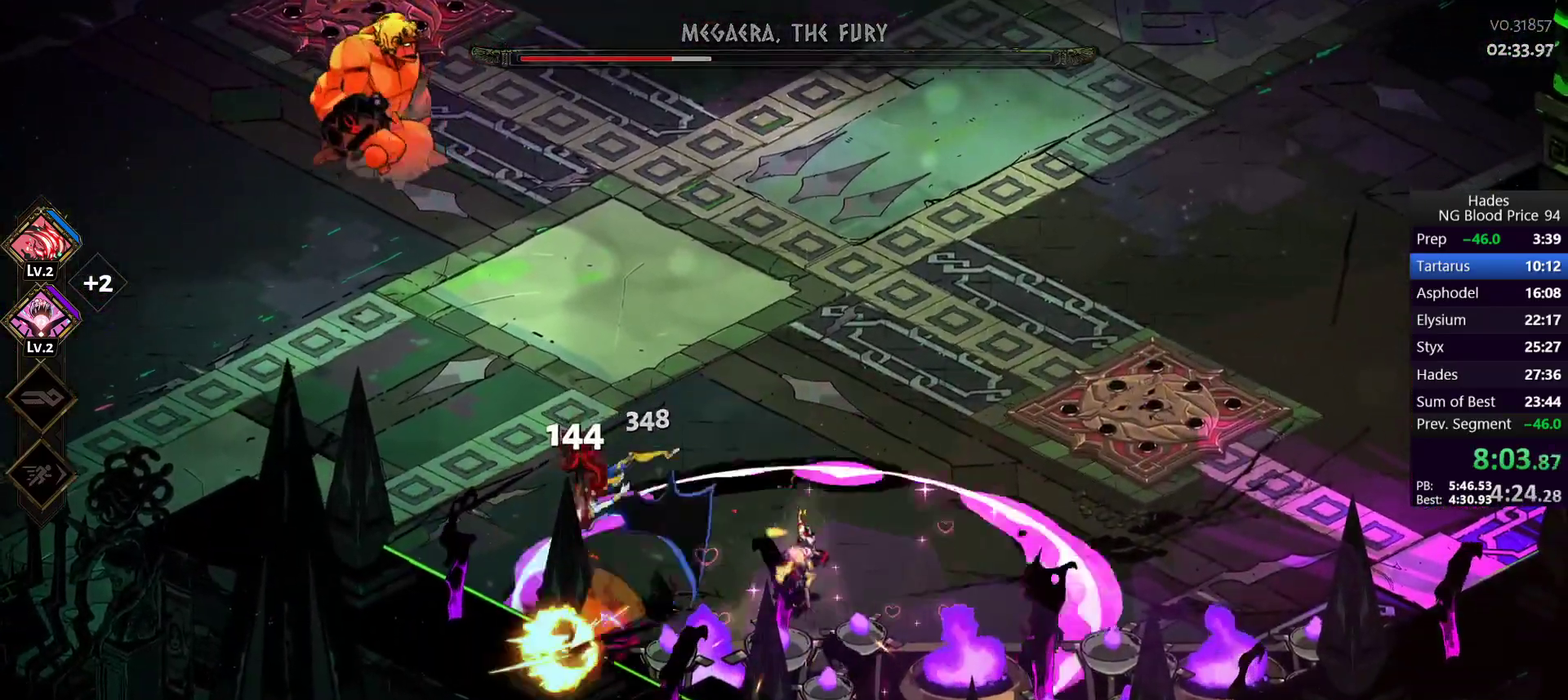
{"buttons": ["A", "X"], "left_stick": "left", "right_stick": "center", "events": [[67, "left_stick", "down-left"], [250, "left_stick", "left"], [267, "A", "down"], [283, "X", "down"], [350, "left_stick", "up-left"], [400, "A", "up"], [450, "A", "down"], [483, "left_stick", "left"]]}
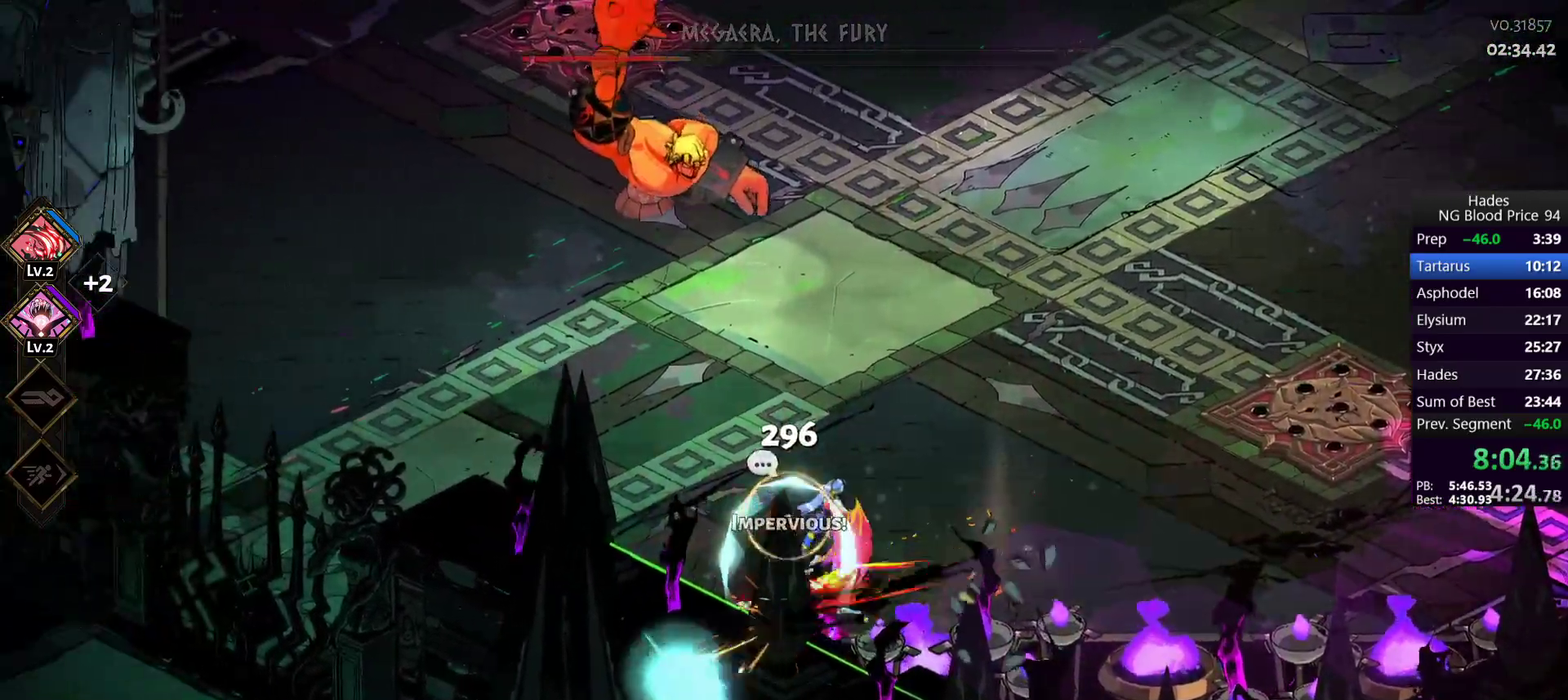
{"buttons": [], "left_stick": "up-right", "right_stick": "center", "events": [[33, "A", "up"], [33, "X", "up"], [50, "left_stick", "down-left"], [133, "Y", "down"], [133, "left_stick", "down"], [183, "left_stick", "down-right"], [217, "Y", "up"], [267, "left_stick", "right"], [283, "Y", "down"], [383, "Y", "up"], [500, "left_stick", "up-right"]]}
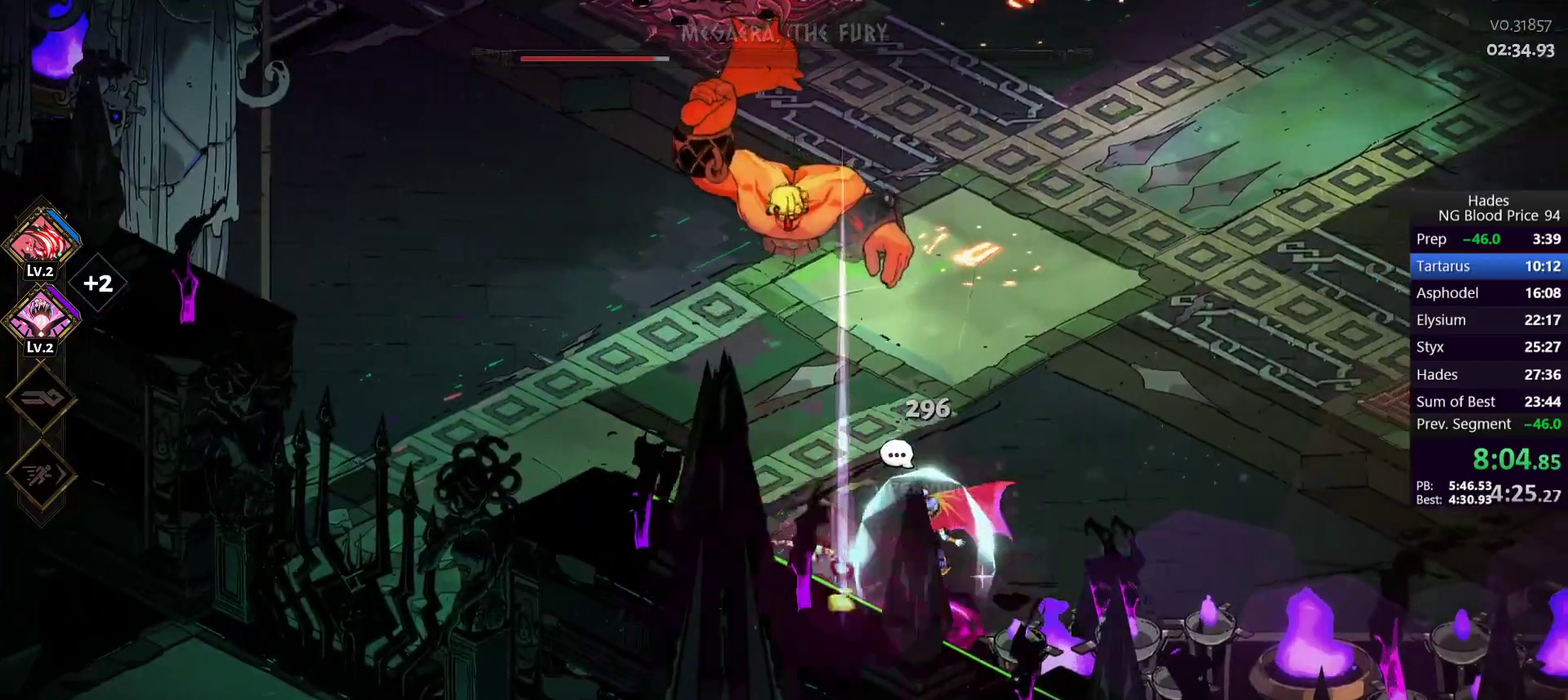
{"buttons": [], "left_stick": "right", "right_stick": "center", "events": [[50, "left_stick", "up"], [183, "A", "down"], [200, "X", "down"], [333, "A", "up"], [350, "X", "up"], [367, "left_stick", "right"], [400, "Y", "down"], [483, "Y", "up"]]}
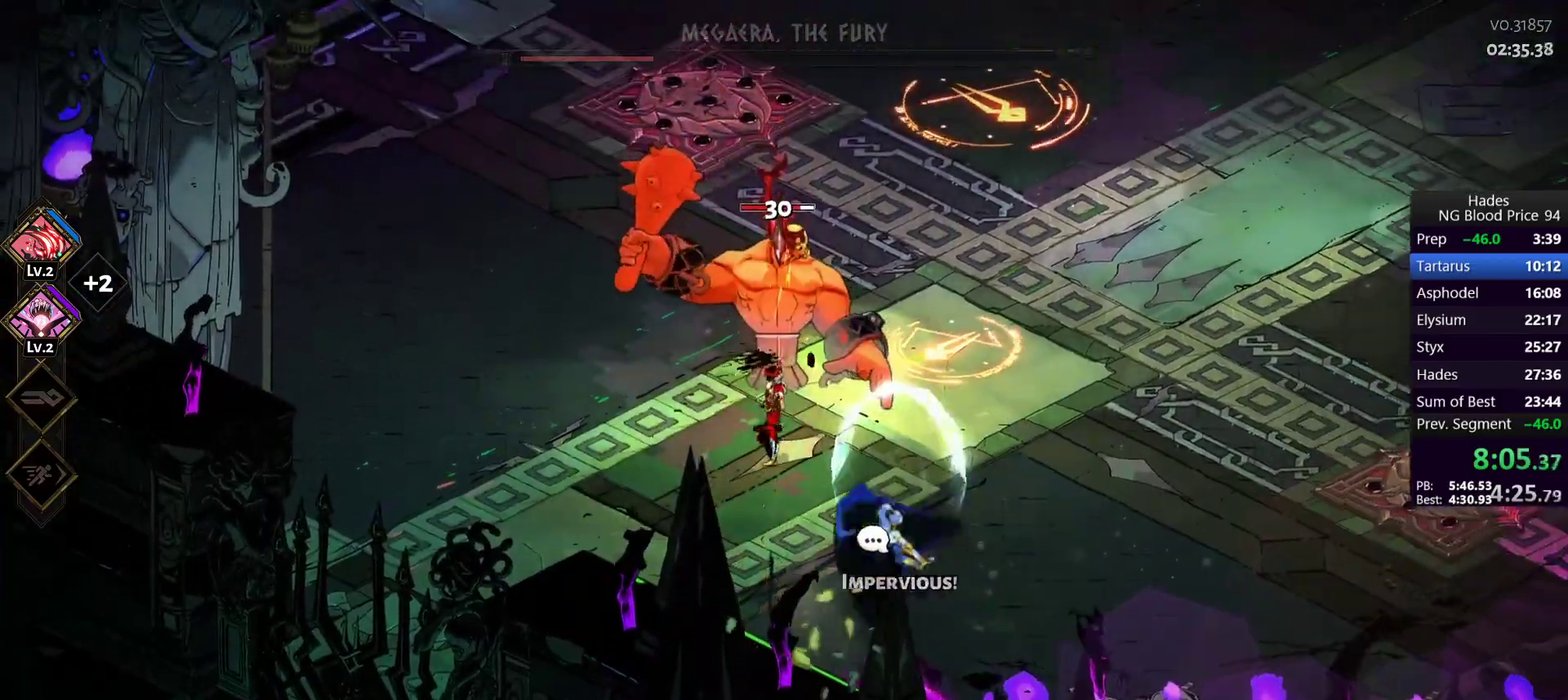
{"buttons": [], "left_stick": "up", "right_stick": "center", "events": [[33, "left_stick", "up-right"], [67, "Y", "down"], [133, "Y", "up"], [183, "Y", "down"], [300, "Y", "up"], [300, "left_stick", "up"]]}
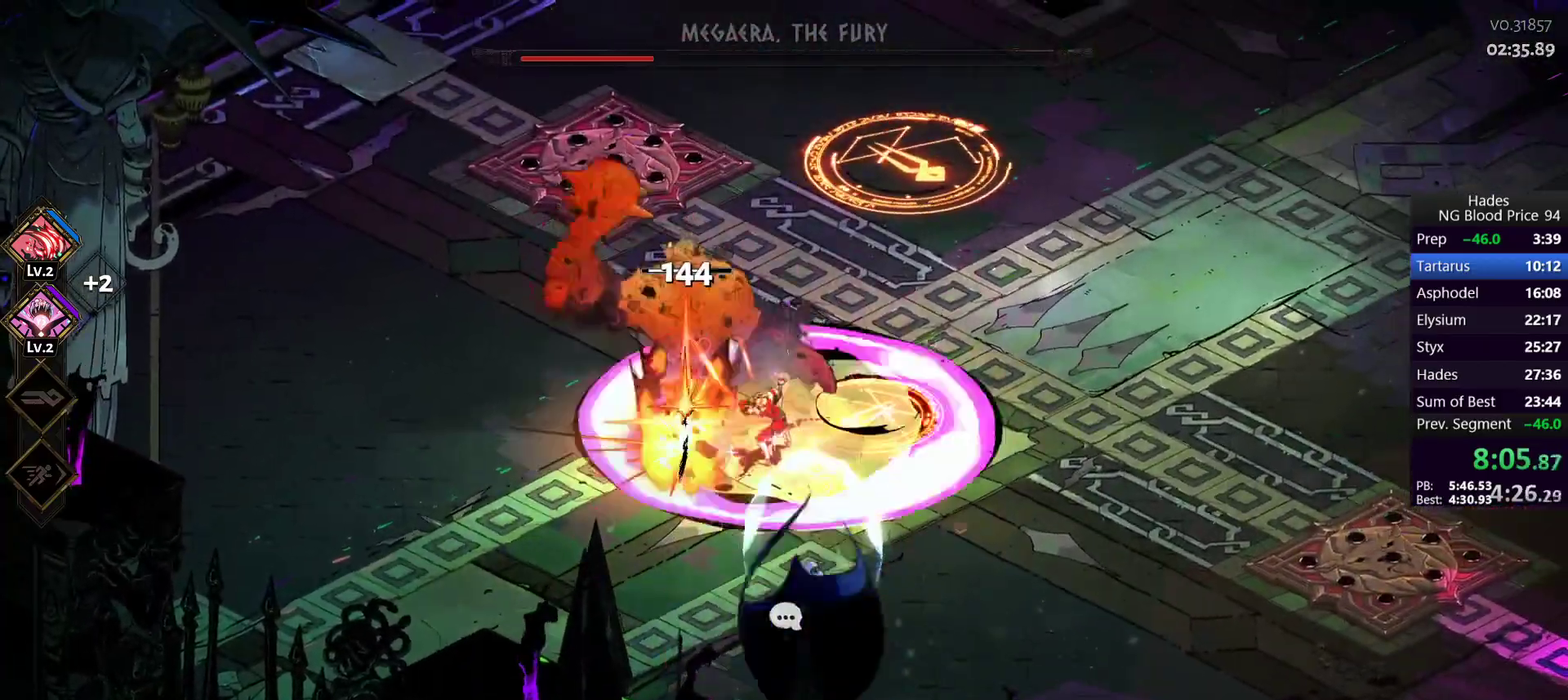
{"buttons": [], "left_stick": "up-right", "right_stick": "center", "events": [[367, "left_stick", "up-right"]]}
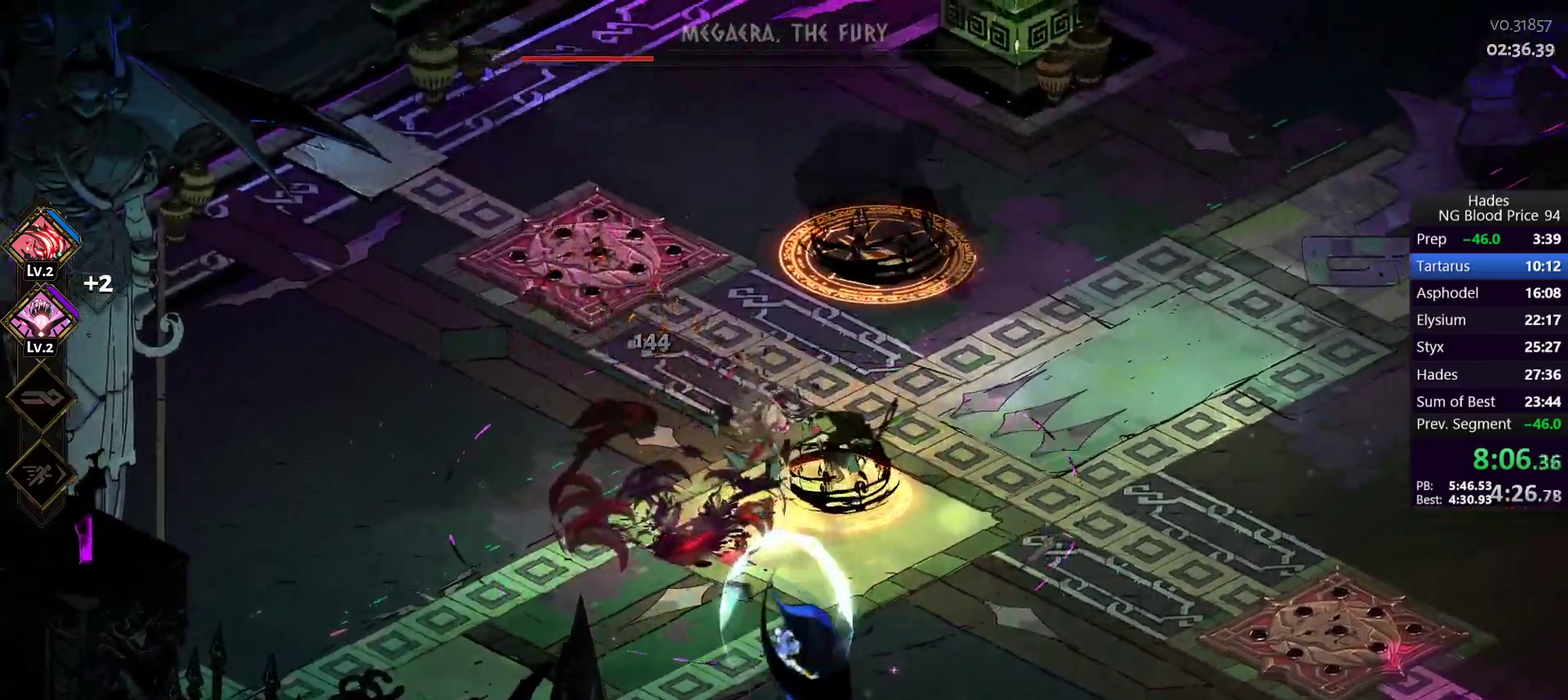
{"buttons": [], "left_stick": "right", "right_stick": "center", "events": [[67, "Y", "down"], [183, "Y", "up"], [383, "left_stick", "right"]]}
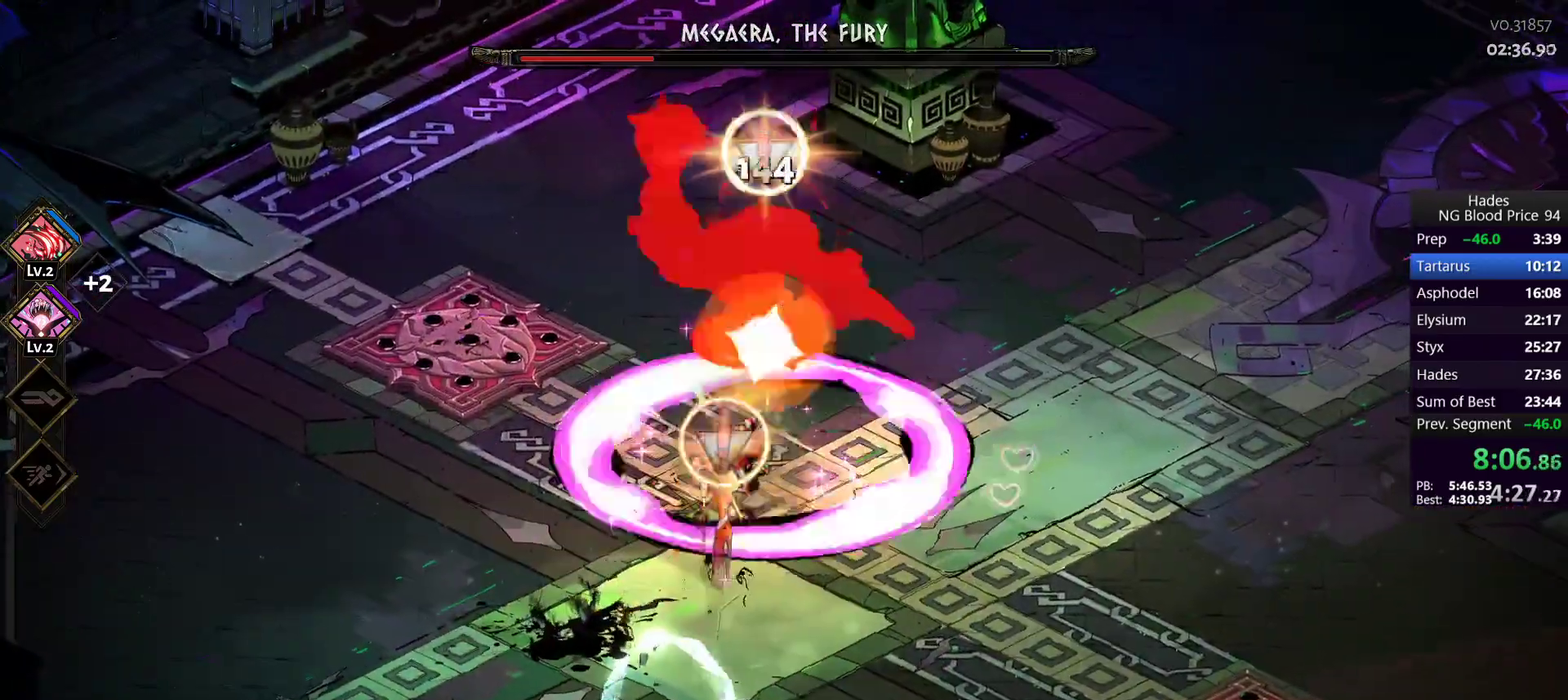
{"buttons": ["Y"], "left_stick": "down-left", "right_stick": "center", "events": [[33, "left_stick", "down-right"], [200, "left_stick", "down-left"], [233, "A", "down"], [350, "A", "up"], [417, "Y", "down"]]}
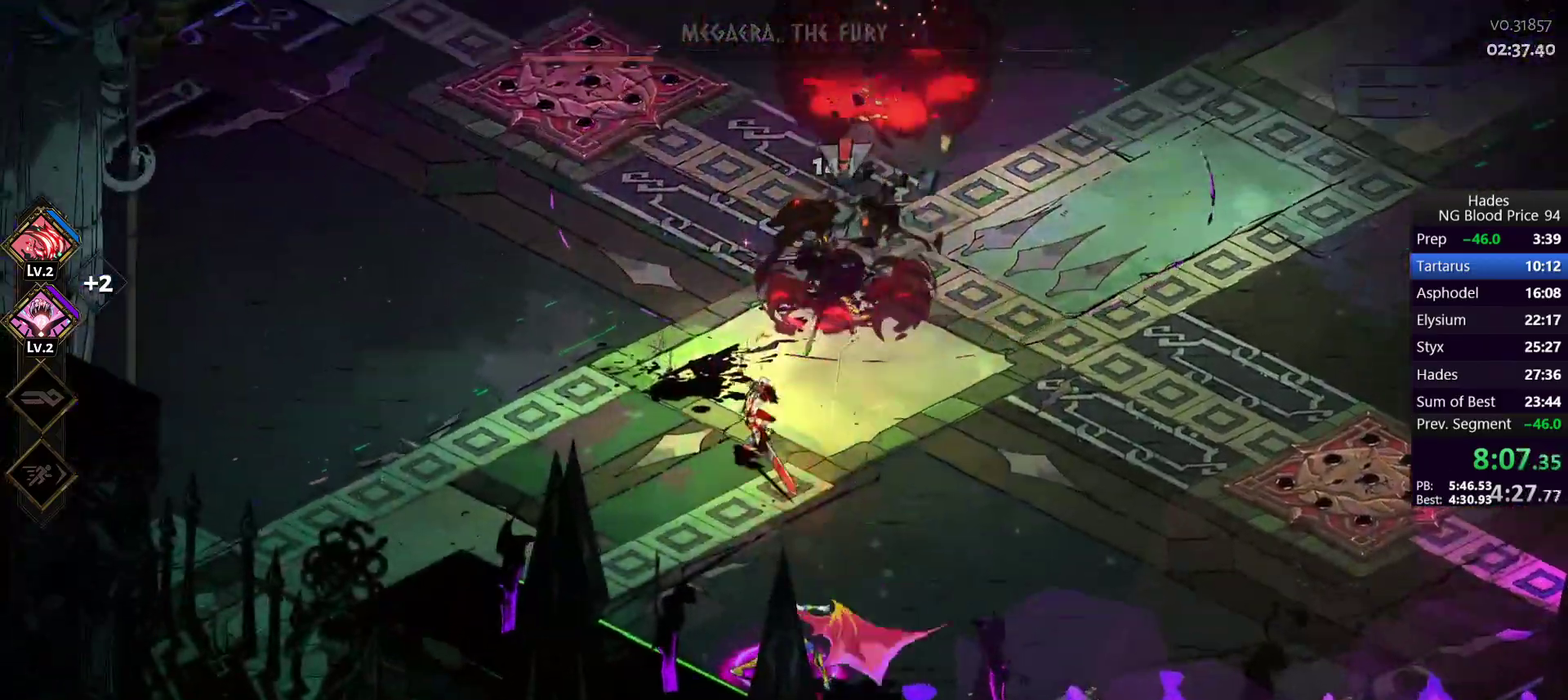
{"buttons": [], "left_stick": "down", "right_stick": "center", "events": [[17, "Y", "up"], [67, "Y", "down"], [183, "Y", "up"], [483, "left_stick", "down"]]}
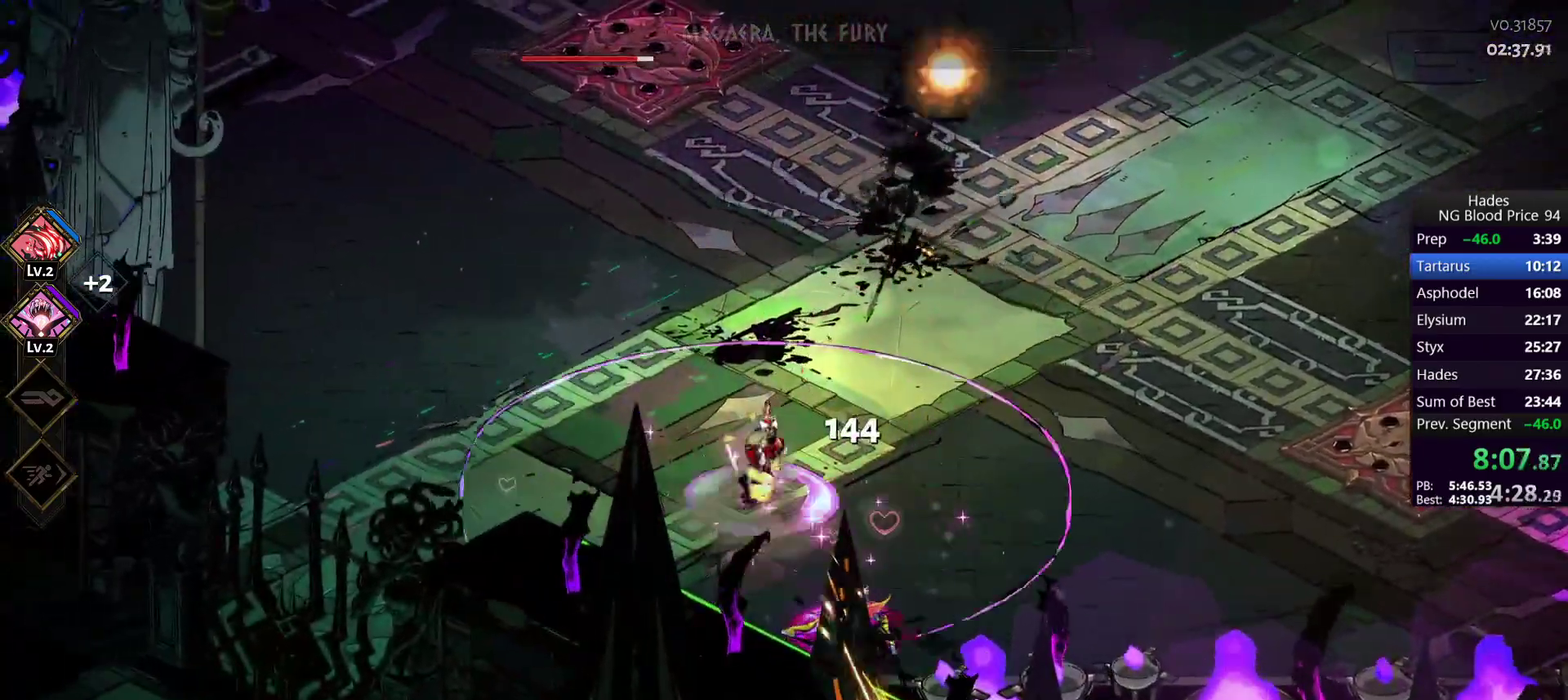
{"buttons": [], "left_stick": "up", "right_stick": "center", "events": [[67, "A", "down"], [100, "X", "down"], [183, "left_stick", "left"], [200, "A", "up"], [200, "X", "up"], [250, "A", "down"], [400, "A", "up"], [400, "left_stick", "up-left"], [450, "left_stick", "up"]]}
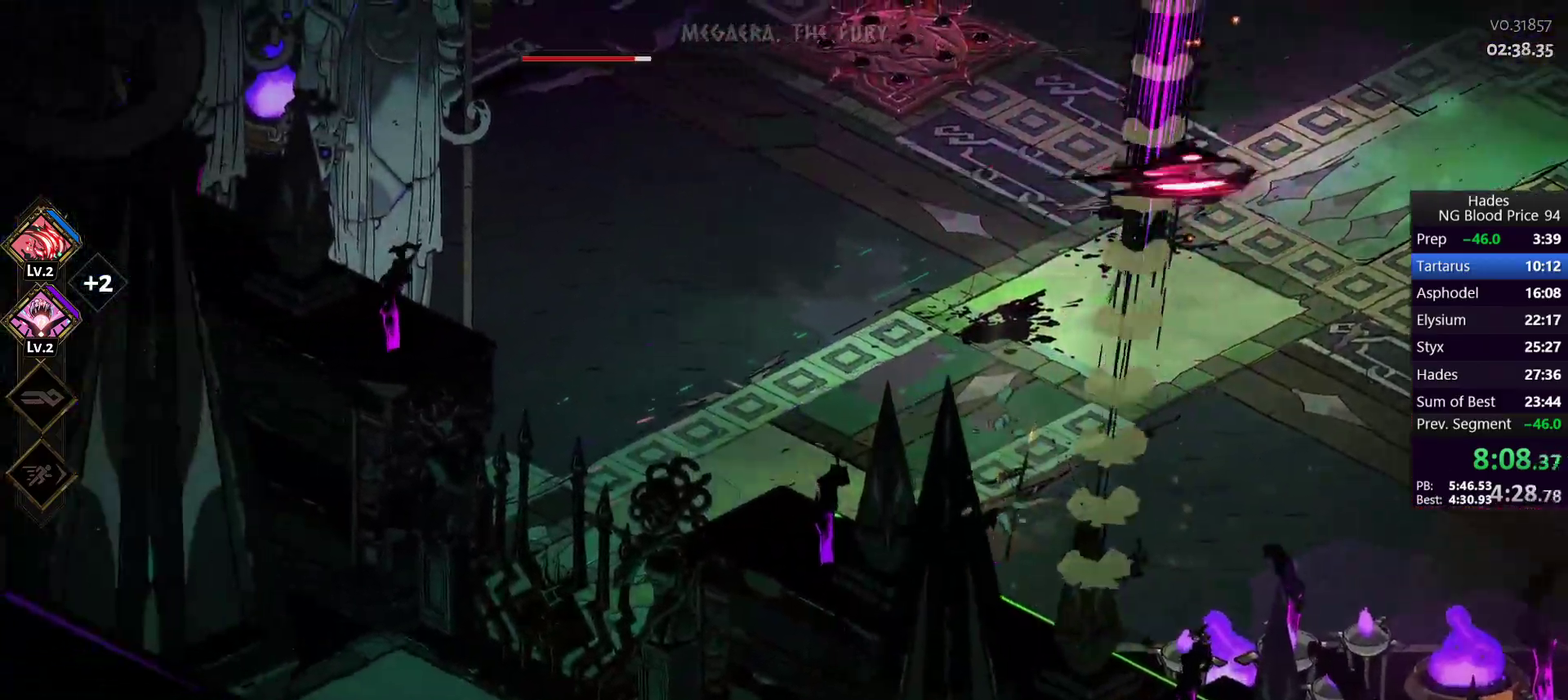
{"buttons": ["A"], "left_stick": "up-right", "right_stick": "center", "events": [[117, "left_stick", "up-right"], [433, "A", "down"]]}
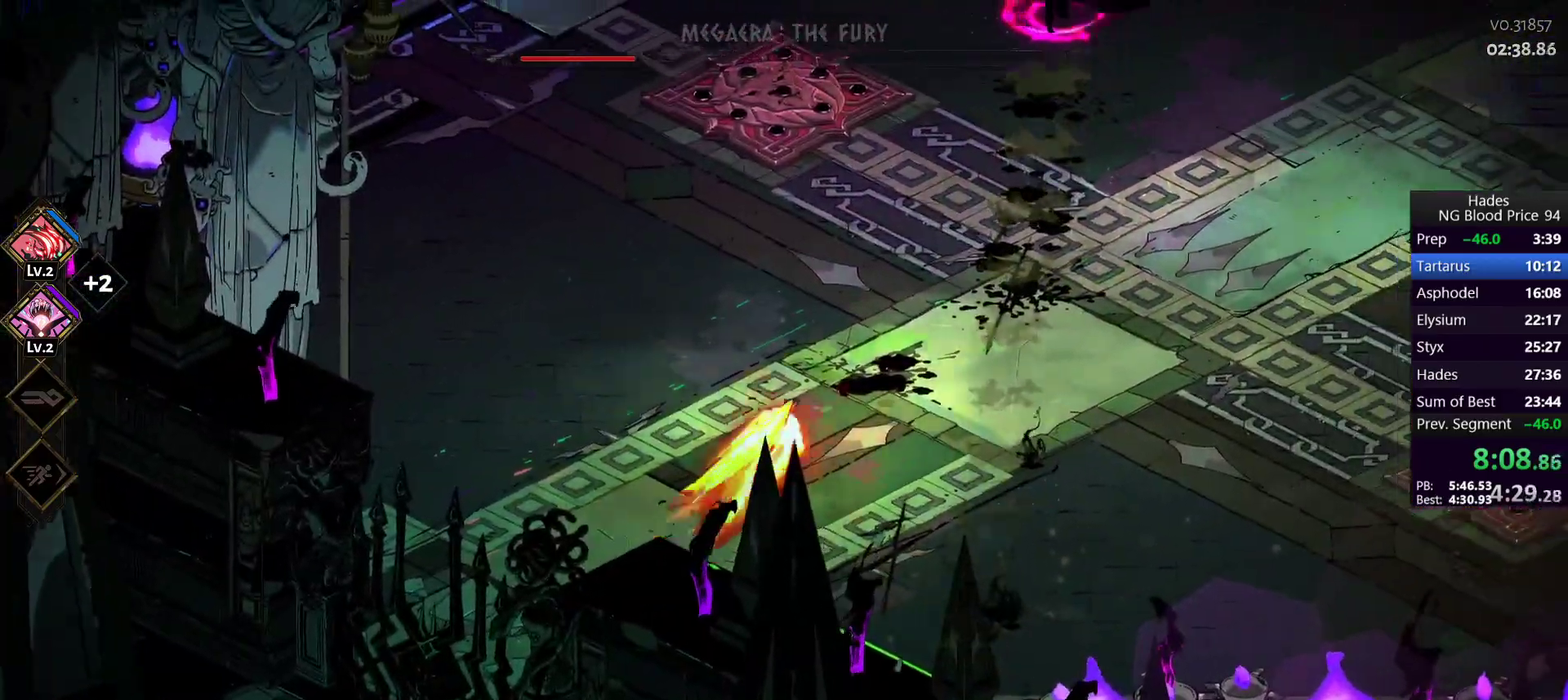
{"buttons": [], "left_stick": "up-right", "right_stick": "center", "events": [[33, "A", "up"], [133, "A", "down"], [217, "X", "down"], [317, "A", "up"], [350, "X", "up"], [417, "Y", "down"], [483, "Y", "up"]]}
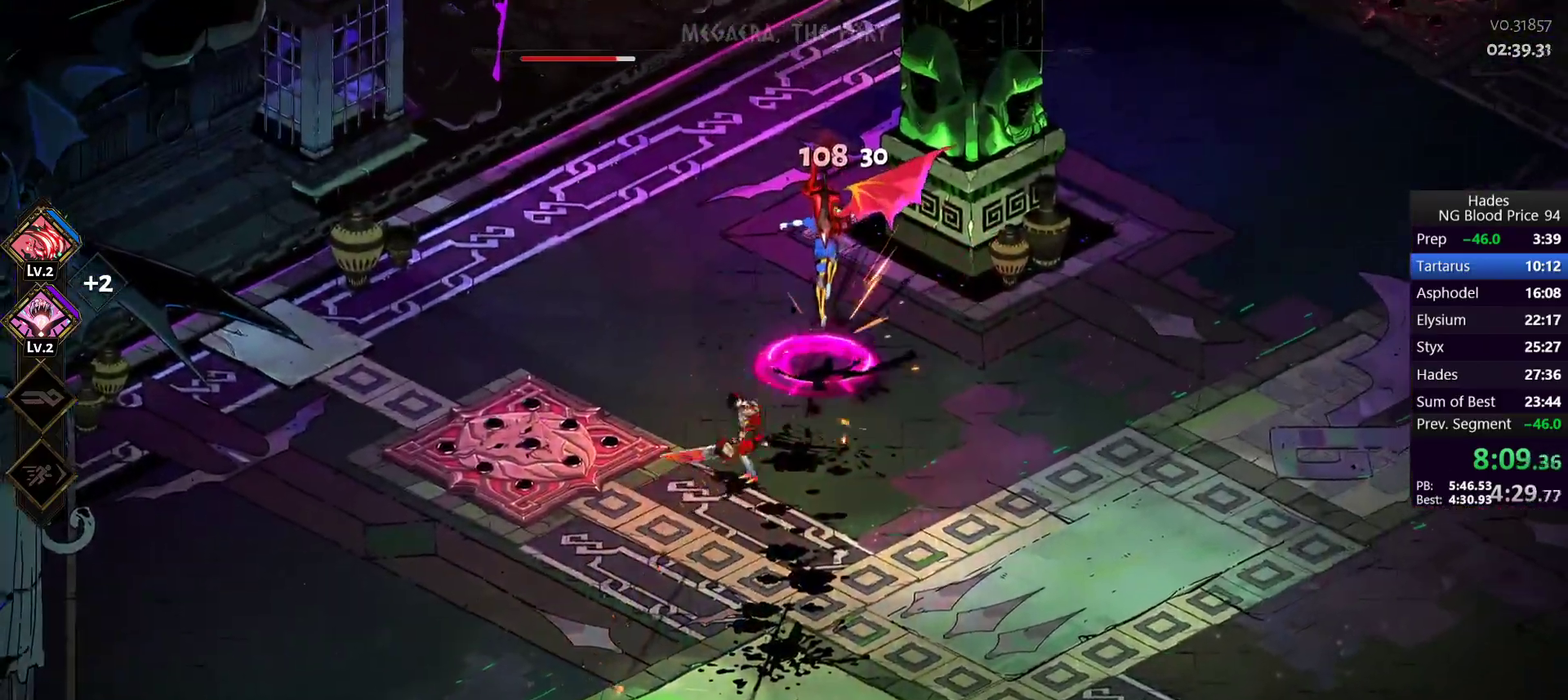
{"buttons": [], "left_stick": "up", "right_stick": "center", "events": [[50, "Y", "down"], [133, "left_stick", "right"], [150, "Y", "up"], [250, "left_stick", "up-right"], [483, "left_stick", "up"]]}